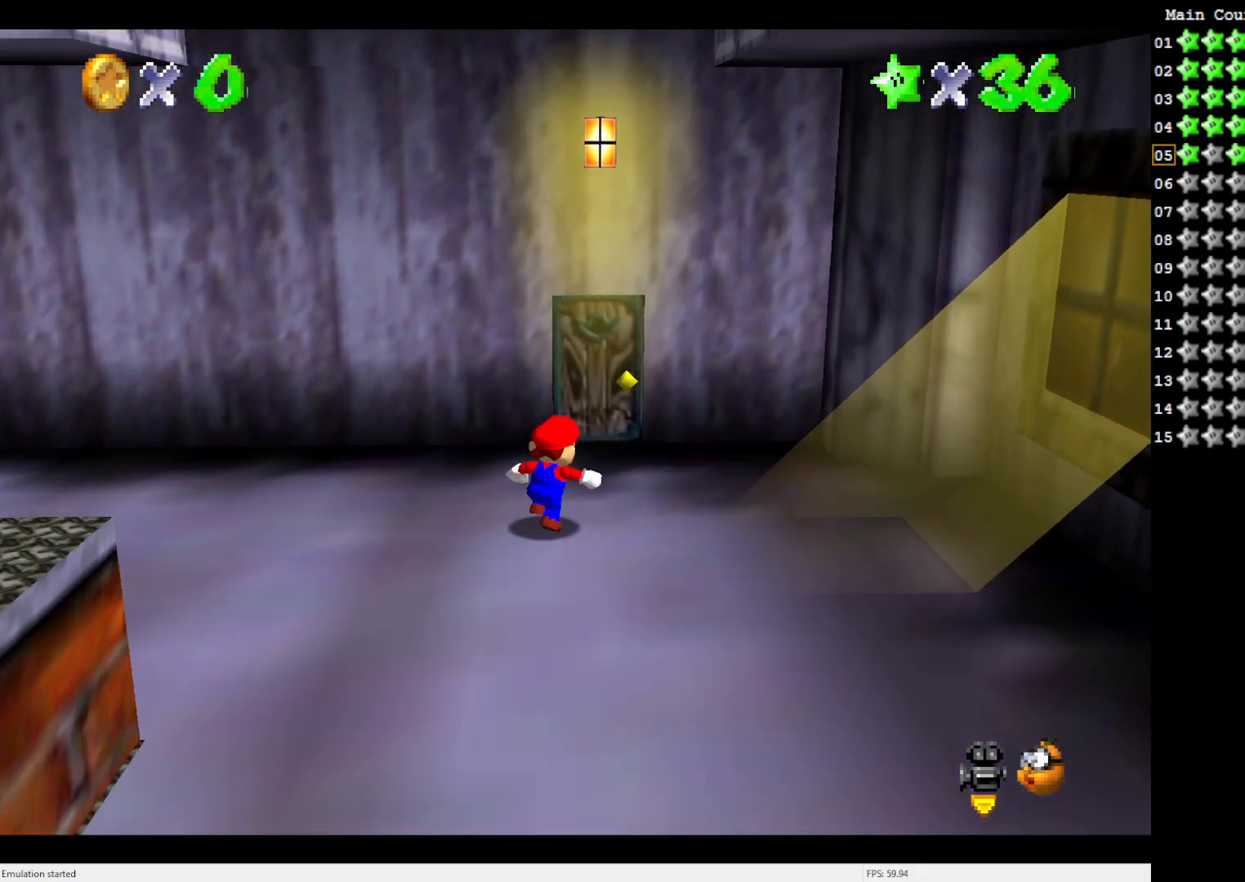
Gameplay with a controller (Nintendo layout); each line is a JSON object with the inputs held at the frame after it. "events" lists button and stick changes between this image and that frame as [ms after this image, input, new state], when the widget could be followed in between. Not read: L3 R3.
{"buttons": [], "left_stick": "up", "events": [[167, "left_stick", "up"]]}
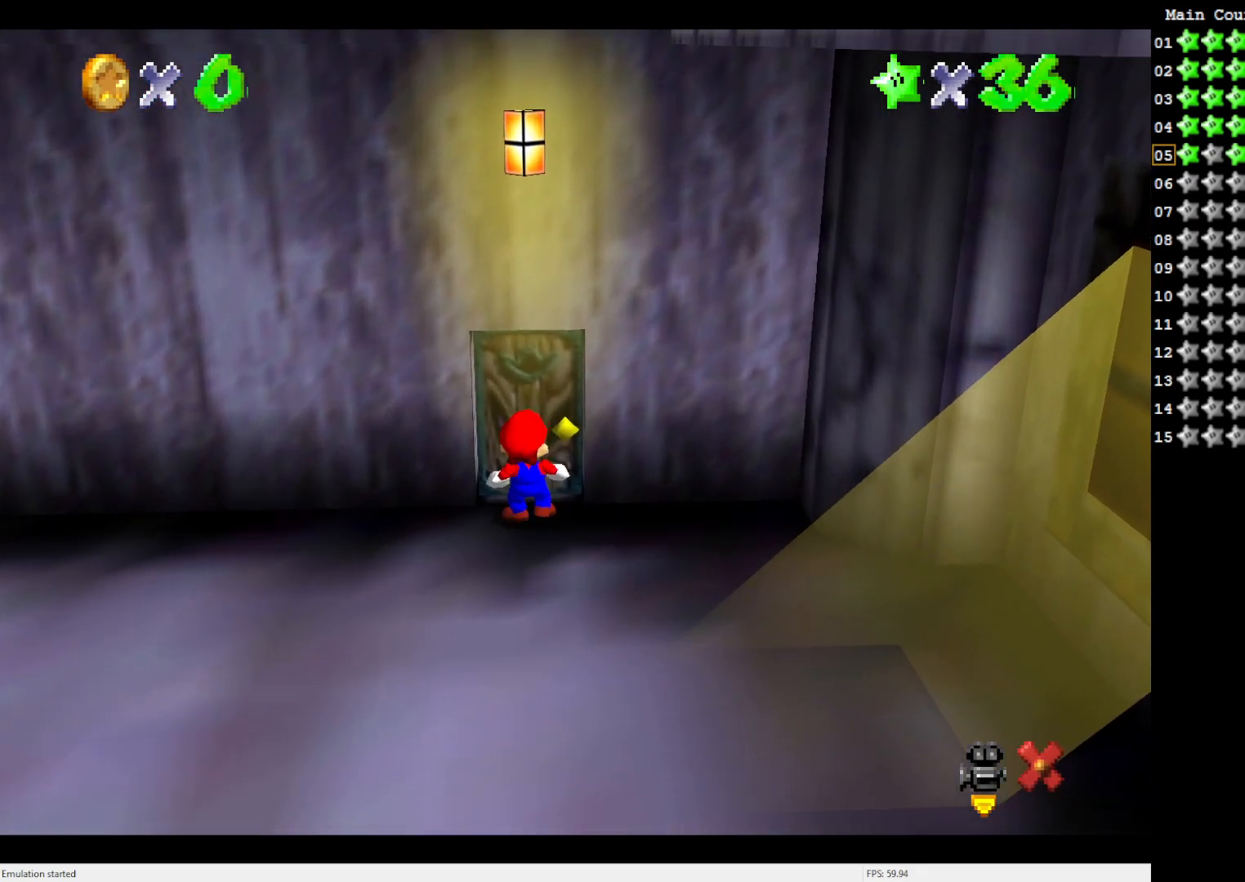
{"buttons": [], "left_stick": "center", "events": [[317, "left_stick", "center"]]}
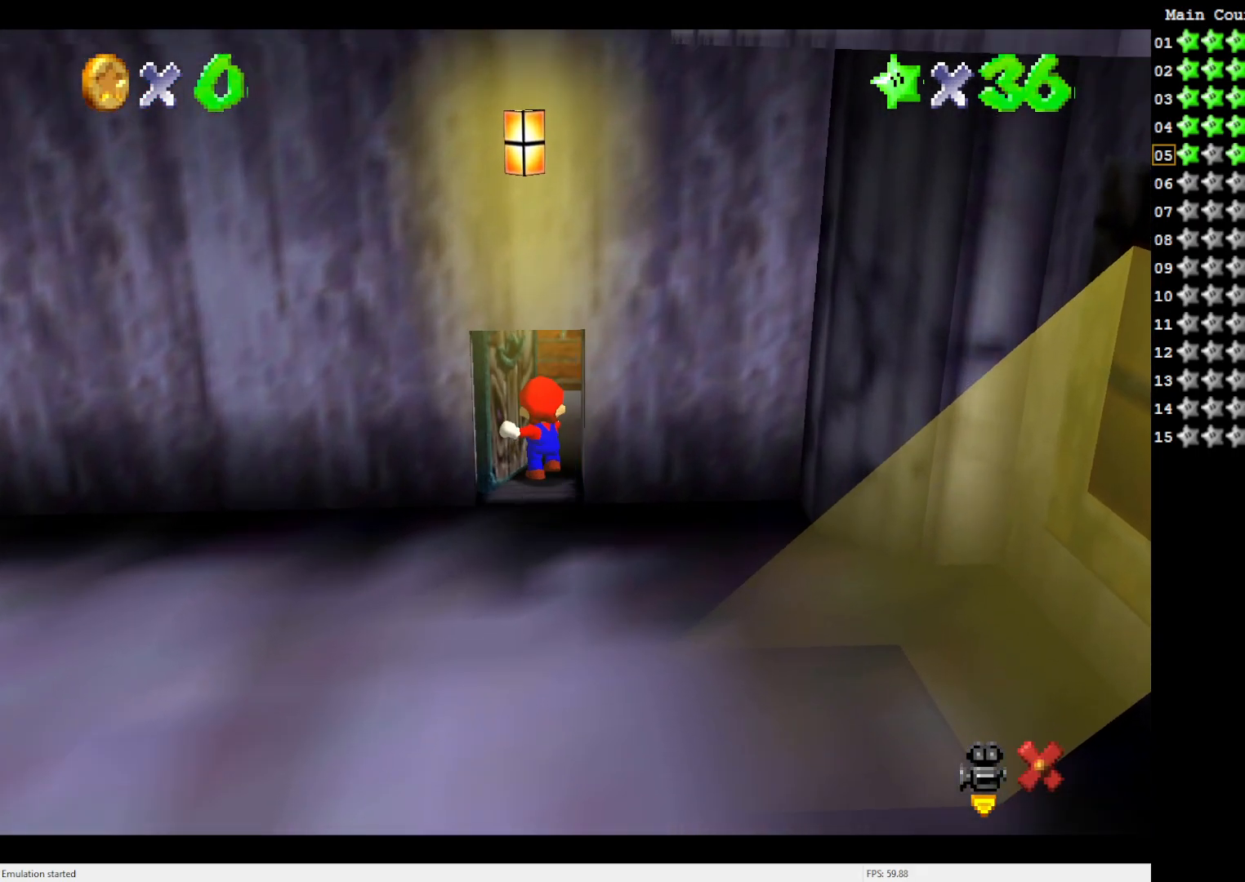
{"buttons": [], "left_stick": "center", "events": []}
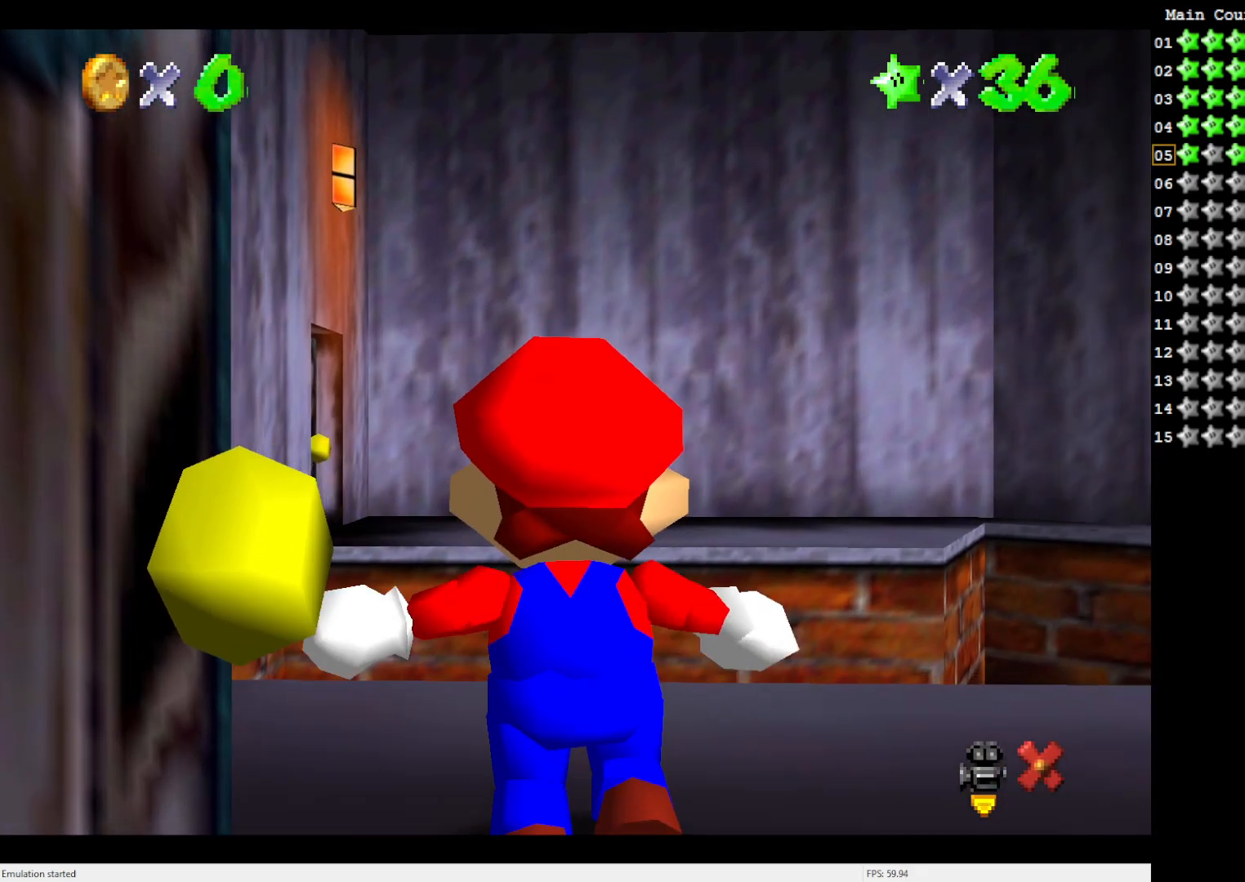
{"buttons": [], "left_stick": "up", "events": [[117, "left_stick", "up"]]}
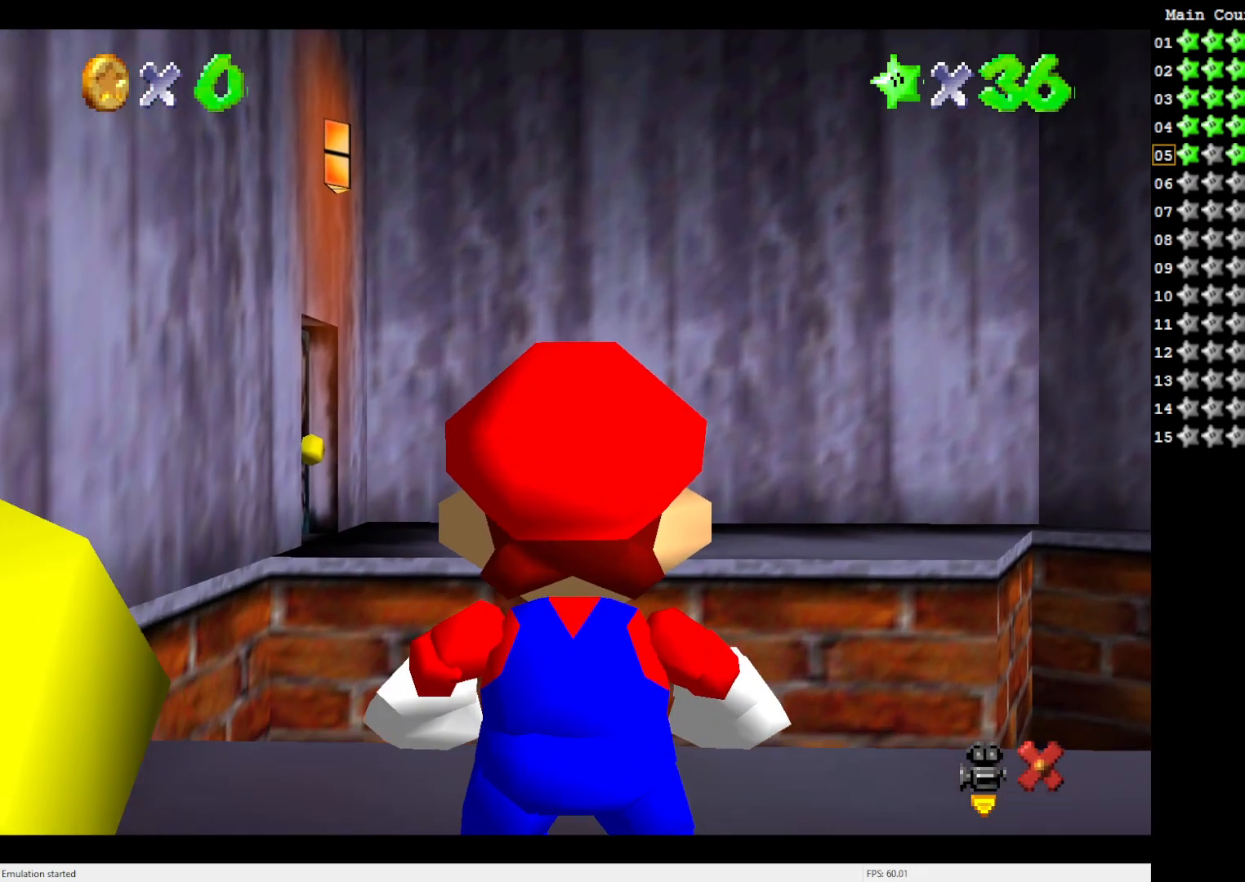
{"buttons": [], "left_stick": "up", "events": []}
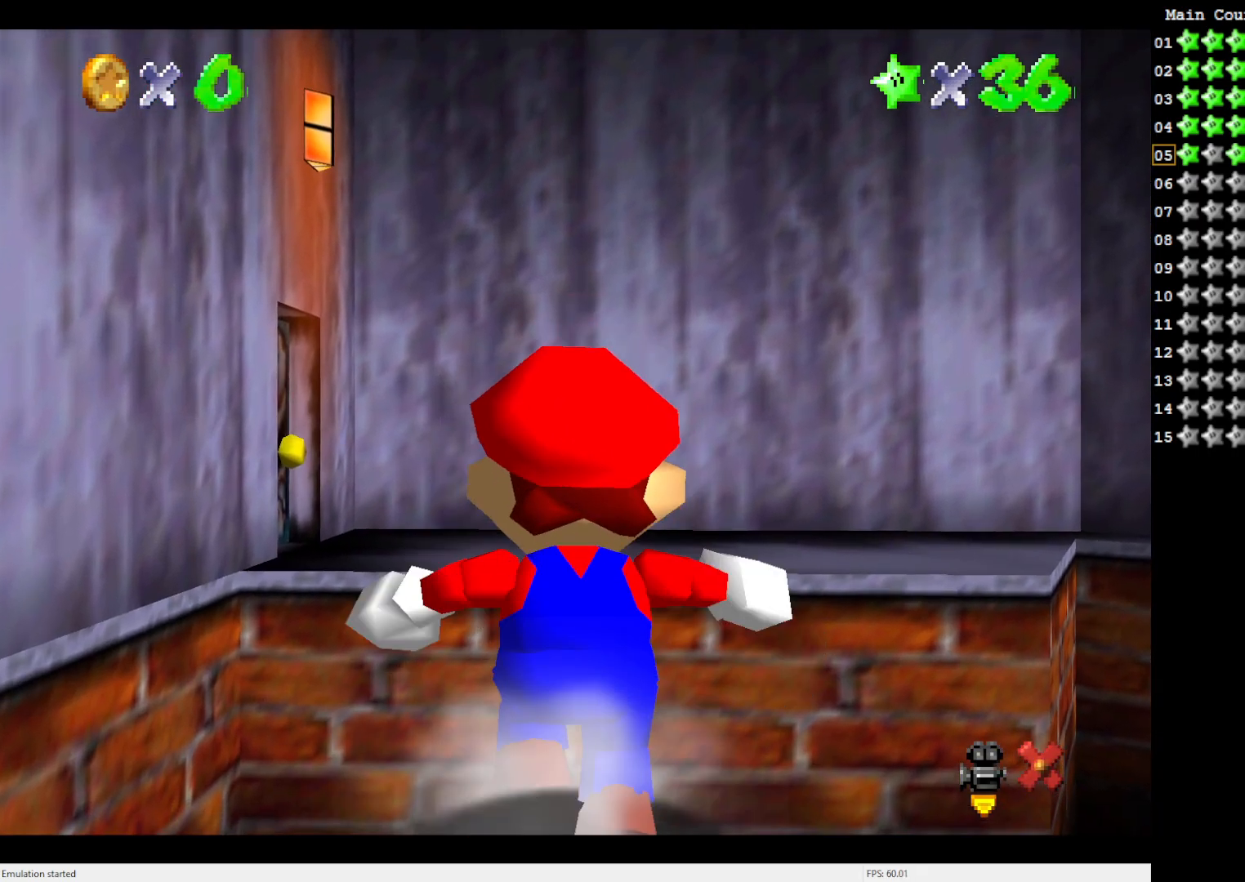
{"buttons": [], "left_stick": "up", "events": [[433, "A", "down"], [467, "A", "up"]]}
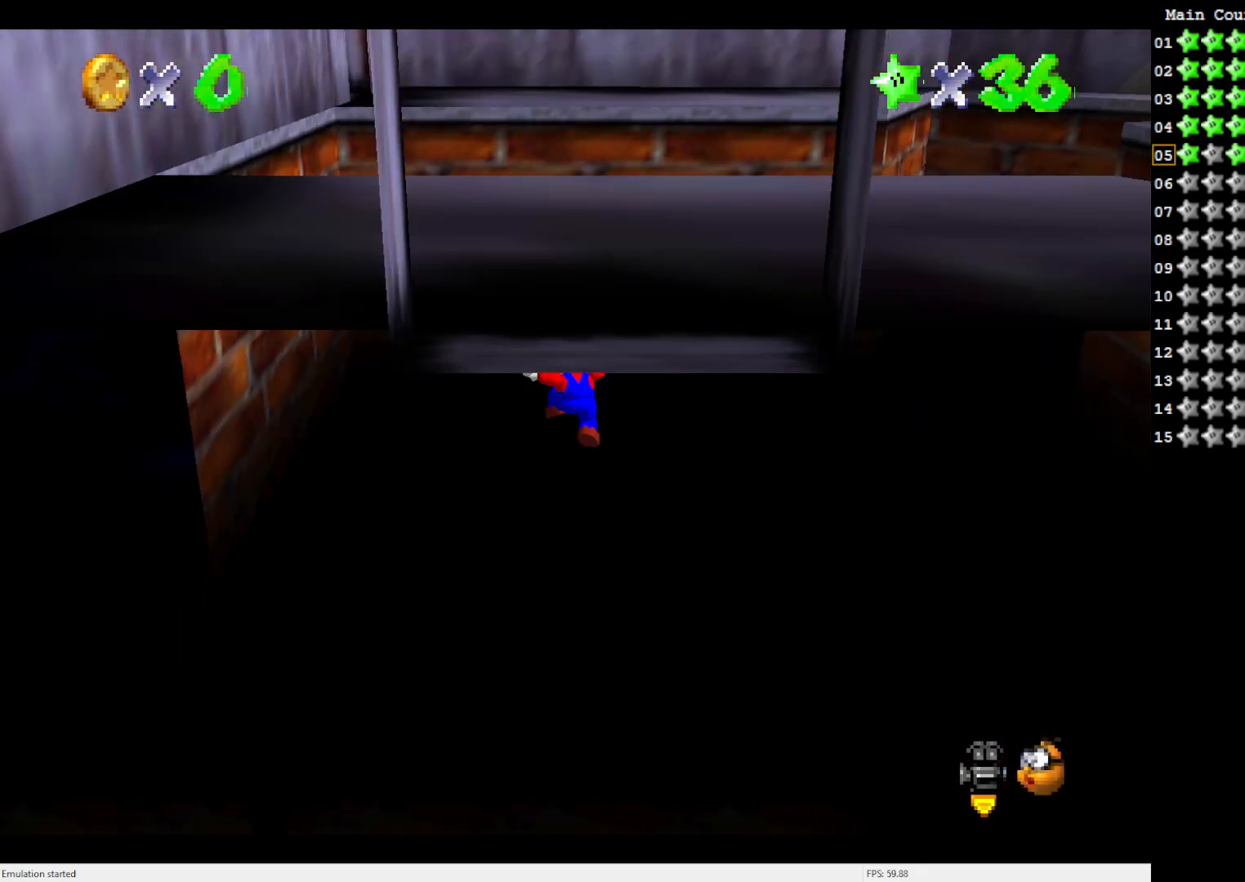
{"buttons": [], "left_stick": "down", "events": [[233, "A", "down"], [233, "left_stick", "center"], [267, "A", "up"], [400, "A", "down"], [433, "A", "up"], [467, "left_stick", "down"]]}
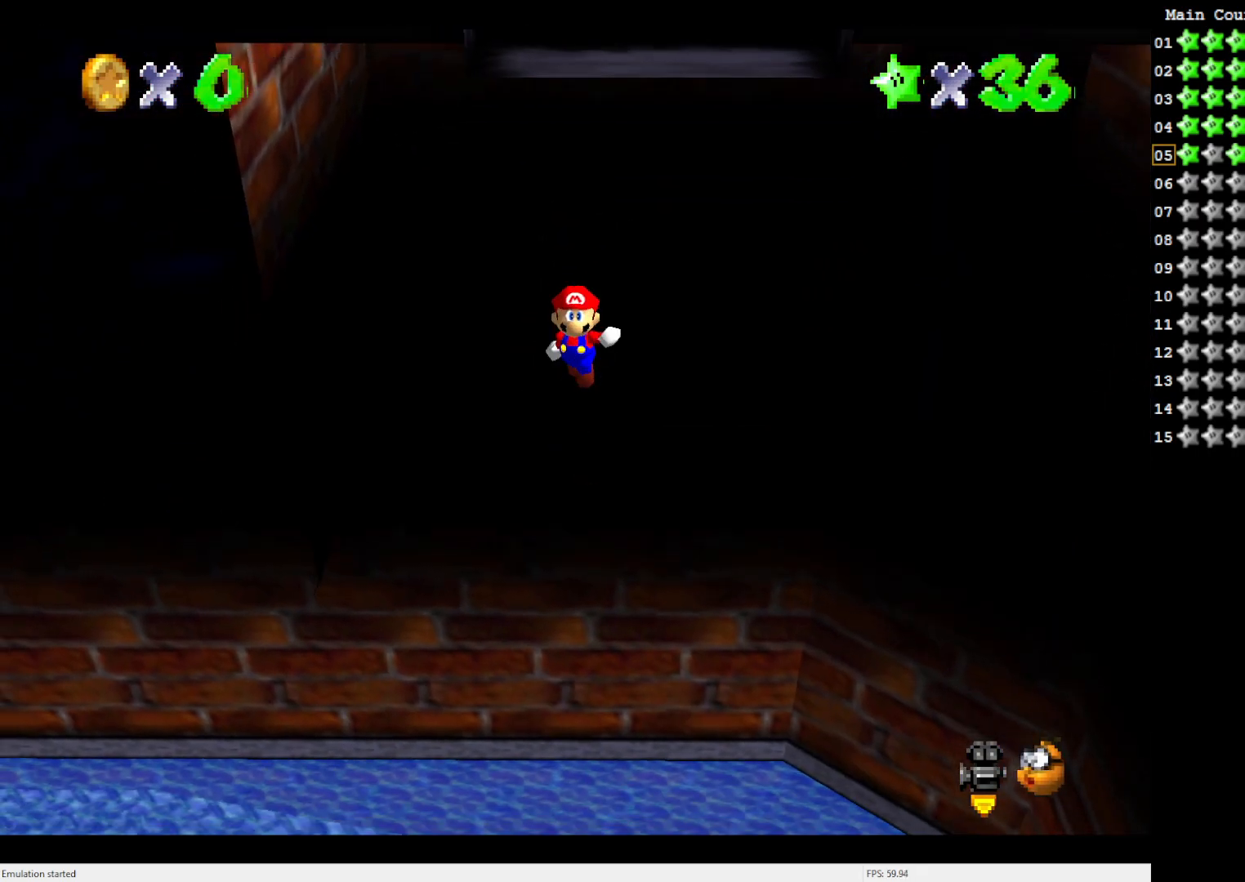
{"buttons": ["C_LEFT"], "left_stick": "down-right", "events": [[200, "C_LEFT", "down"], [283, "C_LEFT", "up"], [383, "left_stick", "down-right"], [417, "C_LEFT", "down"]]}
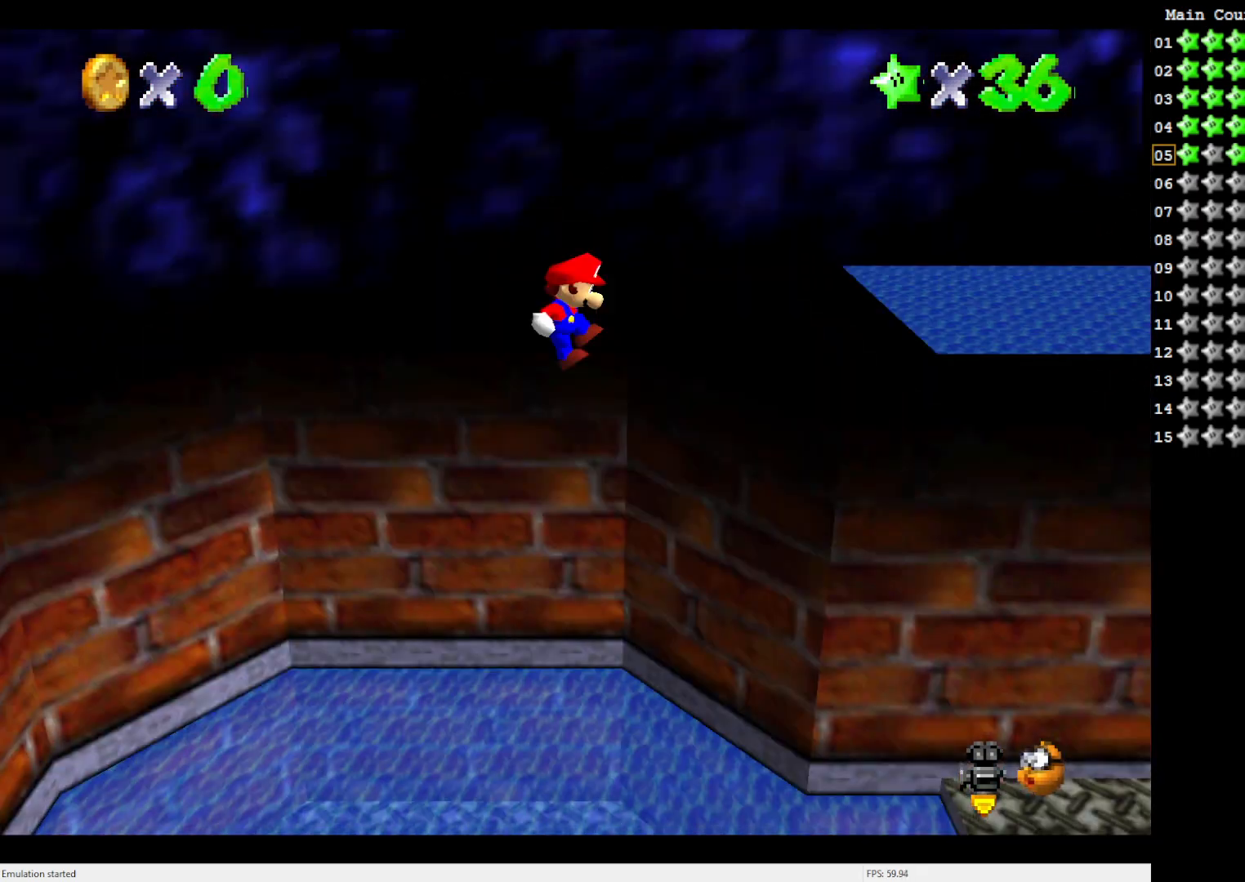
{"buttons": ["B"], "left_stick": "right", "events": [[17, "C_LEFT", "up"], [117, "C_LEFT", "down"], [167, "left_stick", "right"], [200, "C_LEFT", "up"], [467, "B", "down"]]}
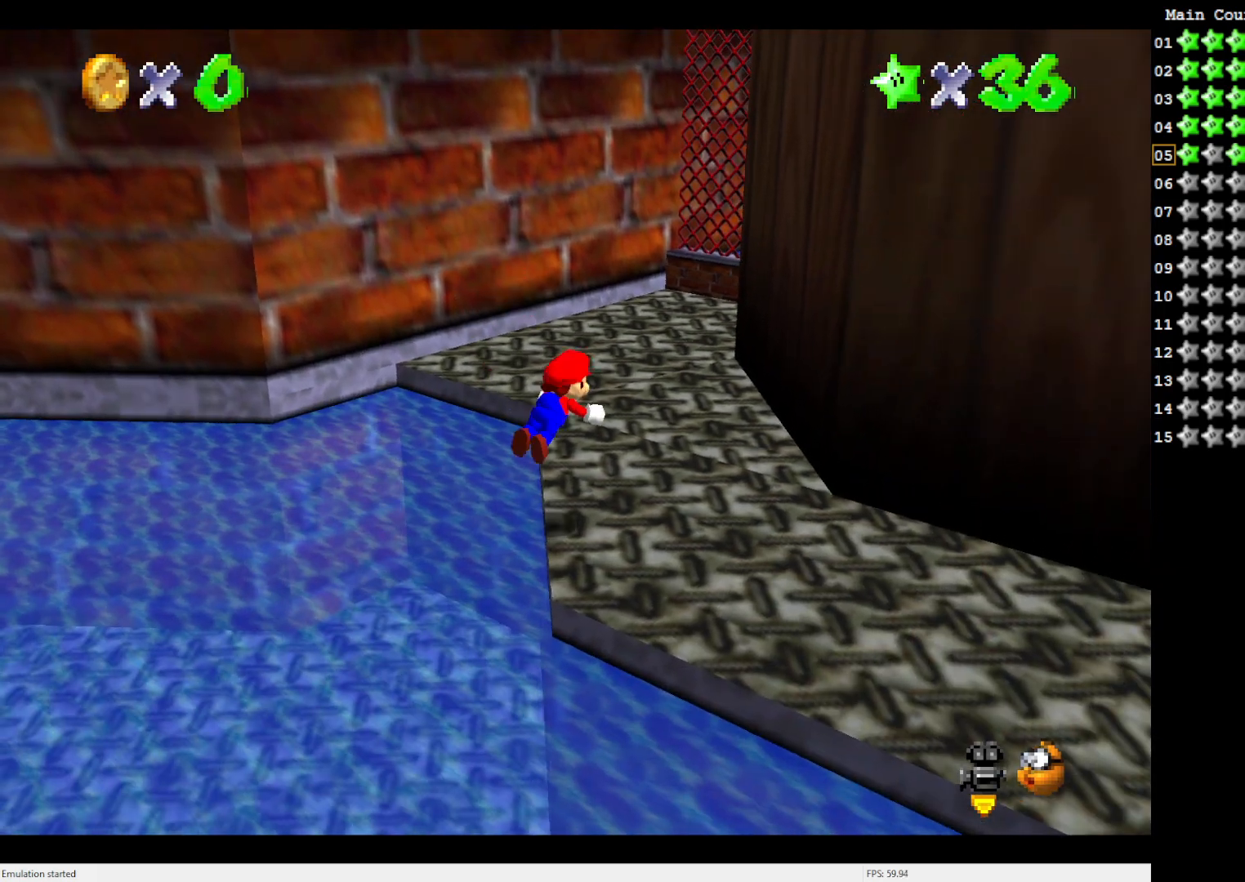
{"buttons": [], "left_stick": "center", "events": [[117, "B", "up"], [317, "A", "down"], [383, "A", "up"], [383, "left_stick", "center"]]}
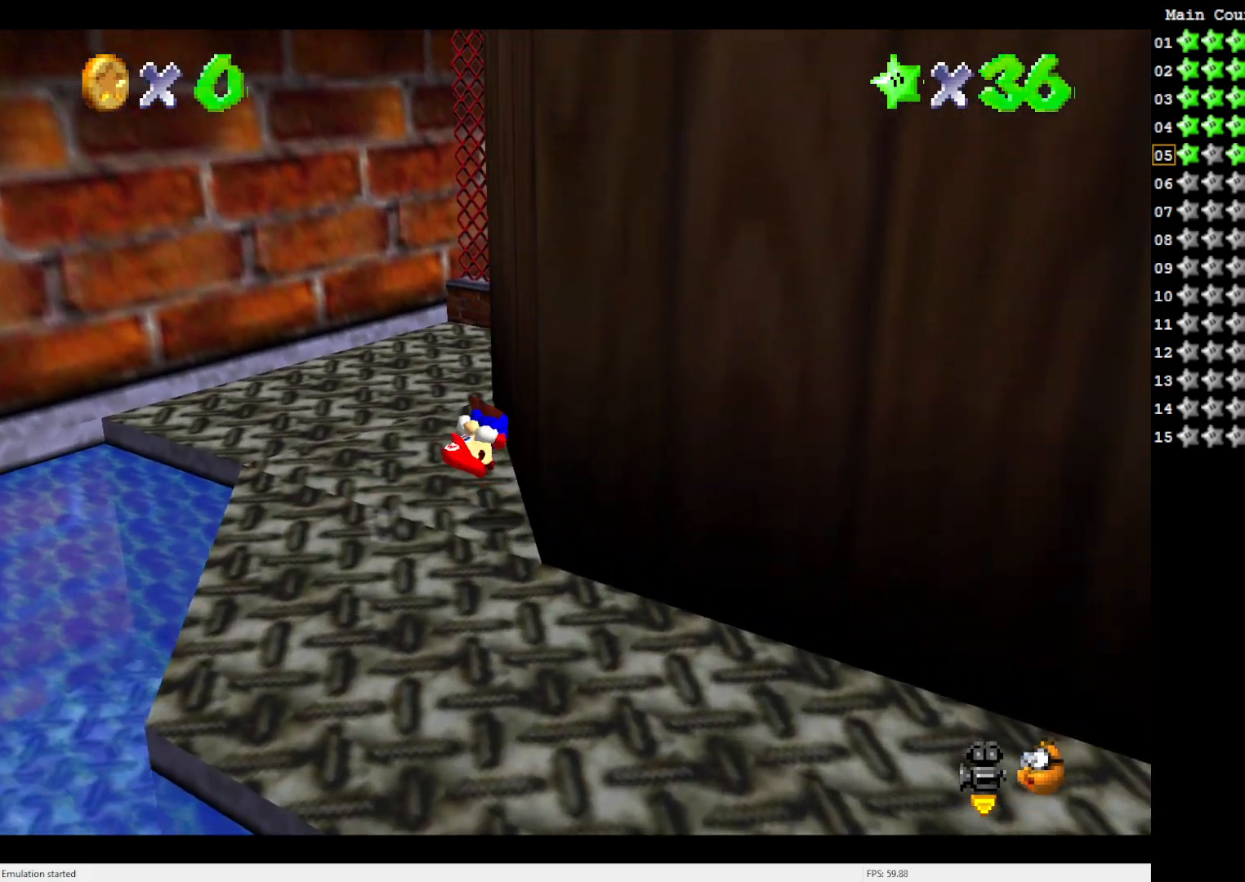
{"buttons": [], "left_stick": "right", "events": [[83, "C_LEFT", "down"], [133, "C_LEFT", "up"], [267, "C_LEFT", "down"], [383, "C_LEFT", "up"], [483, "left_stick", "right"]]}
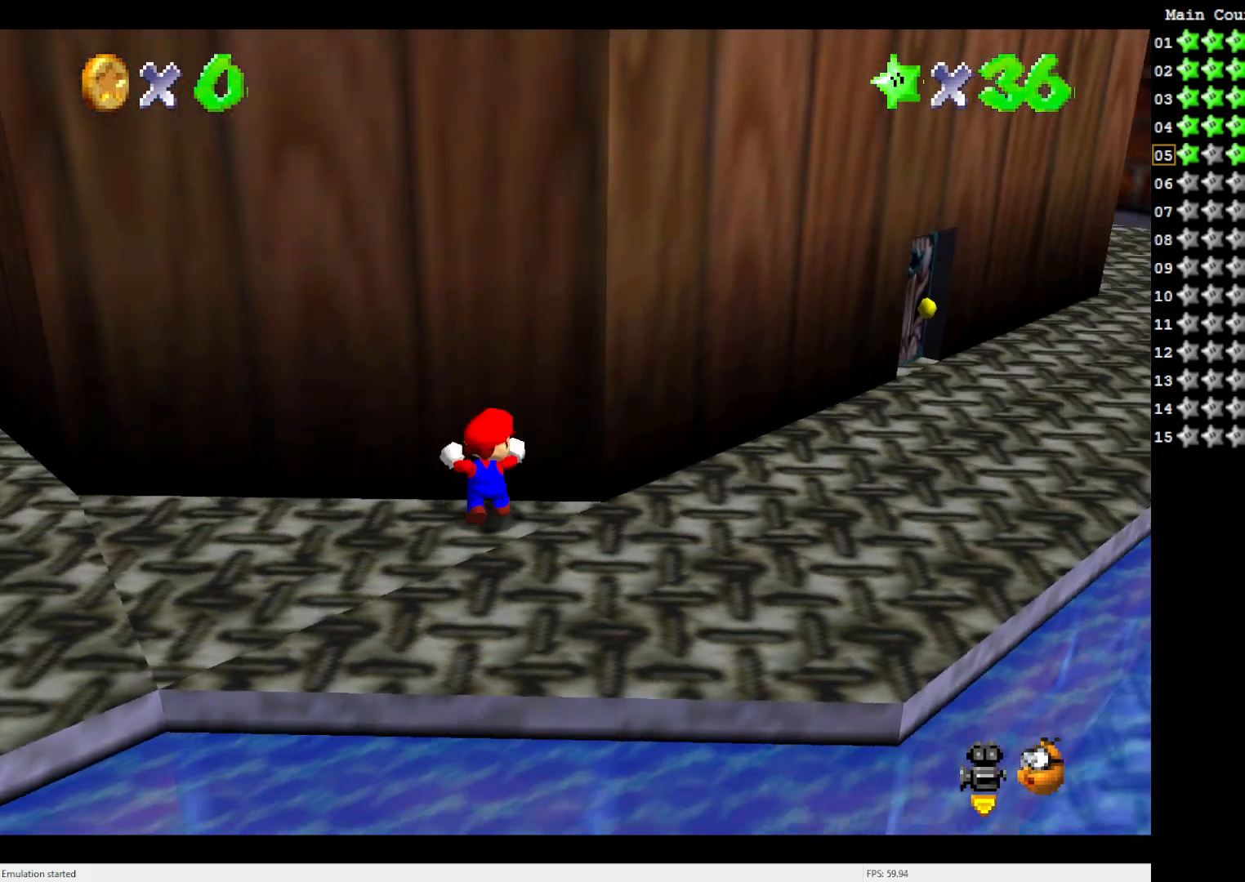
{"buttons": [], "left_stick": "right", "events": []}
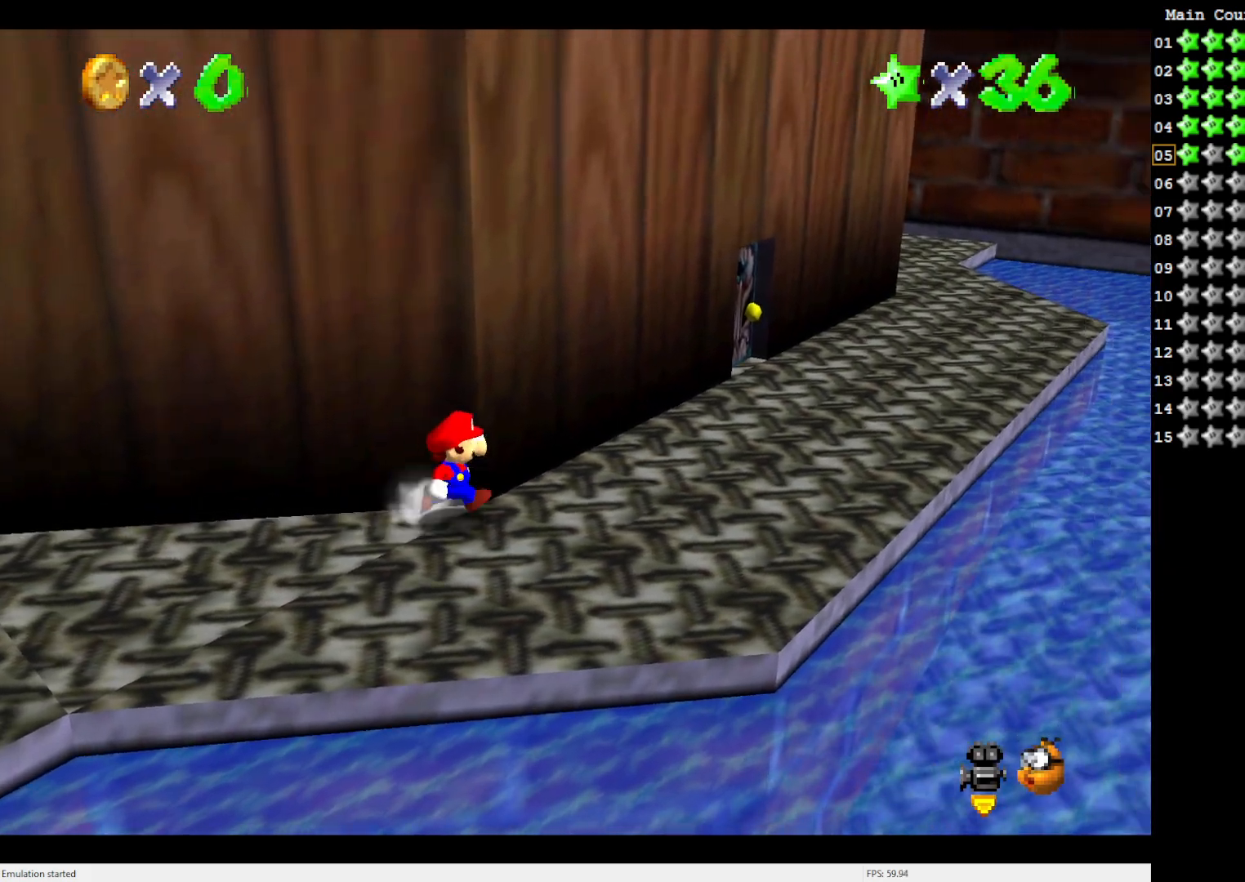
{"buttons": [], "left_stick": "up-right", "events": [[483, "left_stick", "up-right"]]}
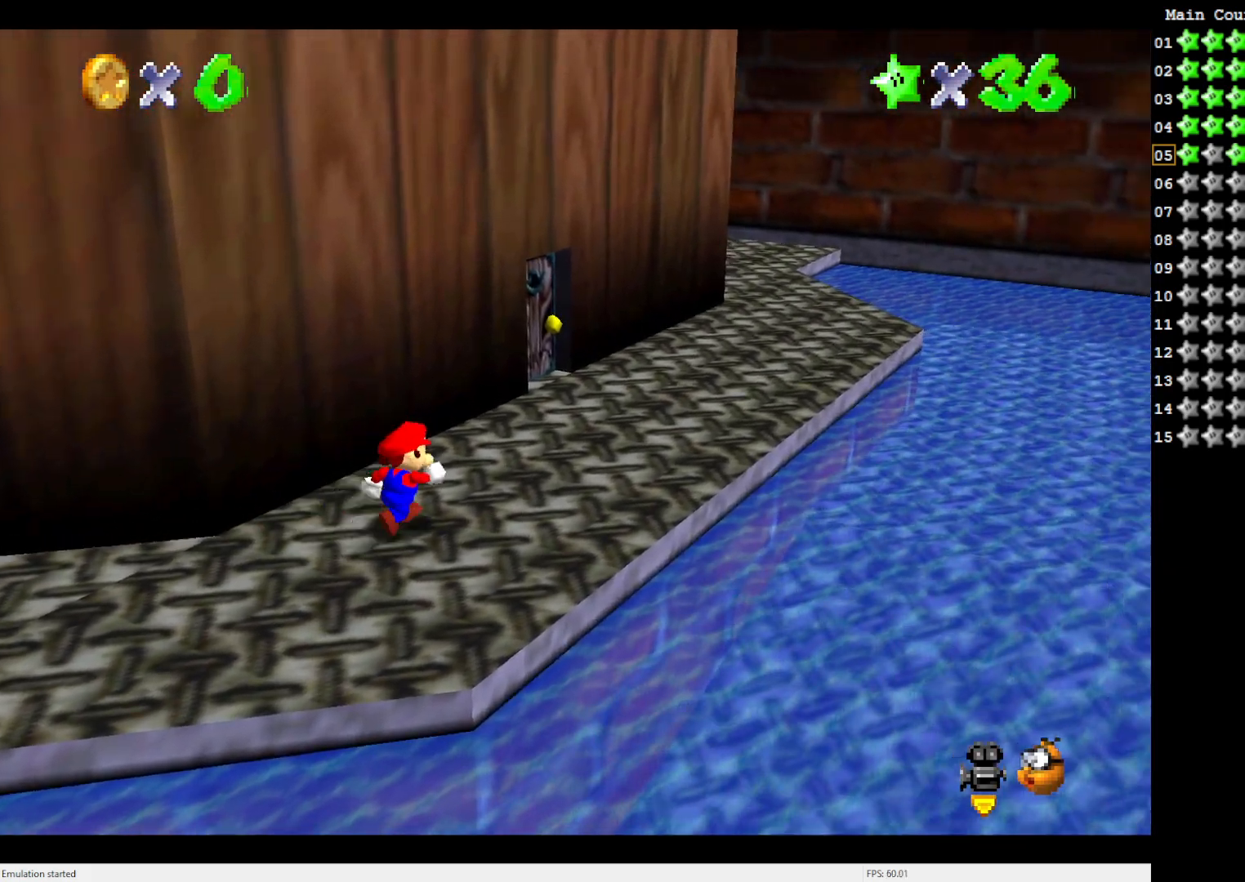
{"buttons": [], "left_stick": "up-right", "events": []}
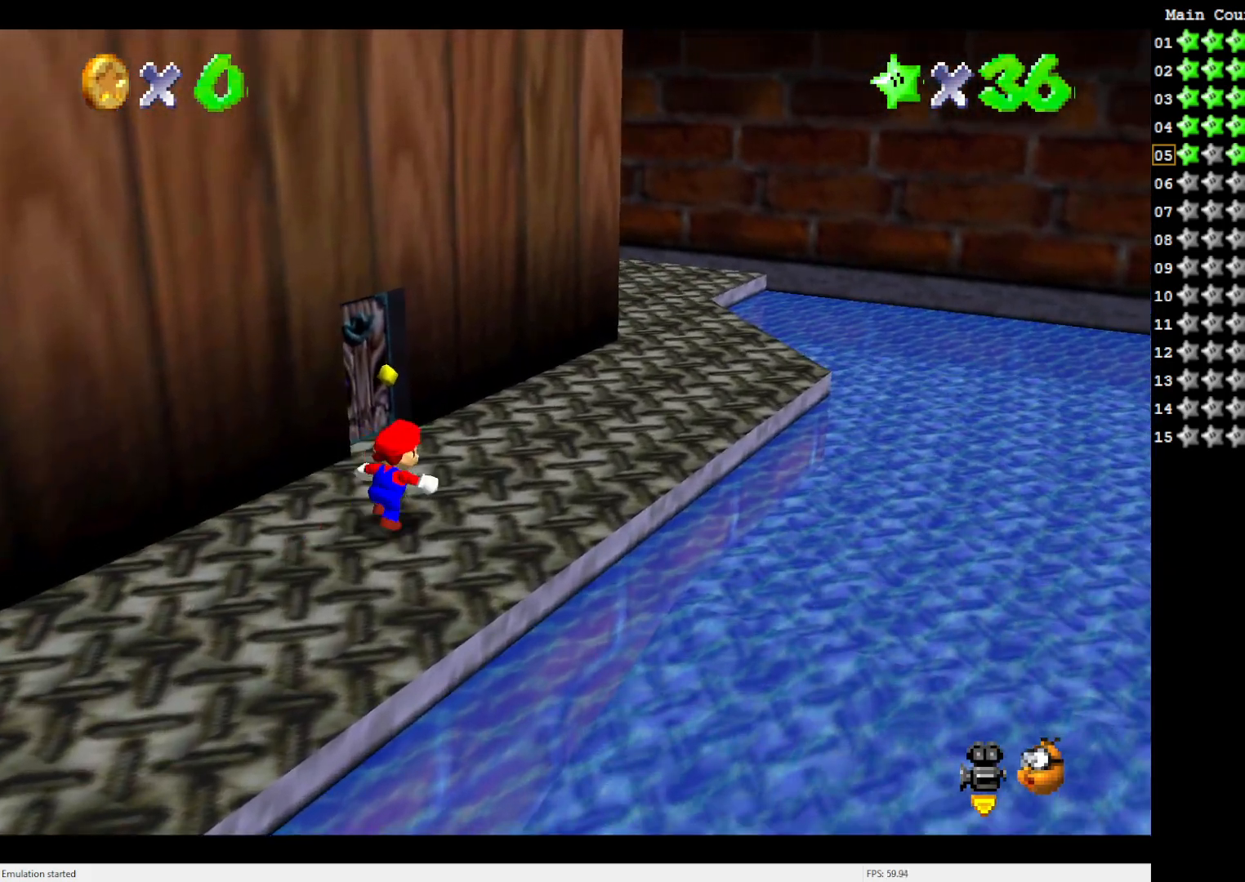
{"buttons": [], "left_stick": "right", "events": [[283, "C_RIGHT", "down"], [383, "C_RIGHT", "up"], [400, "left_stick", "right"]]}
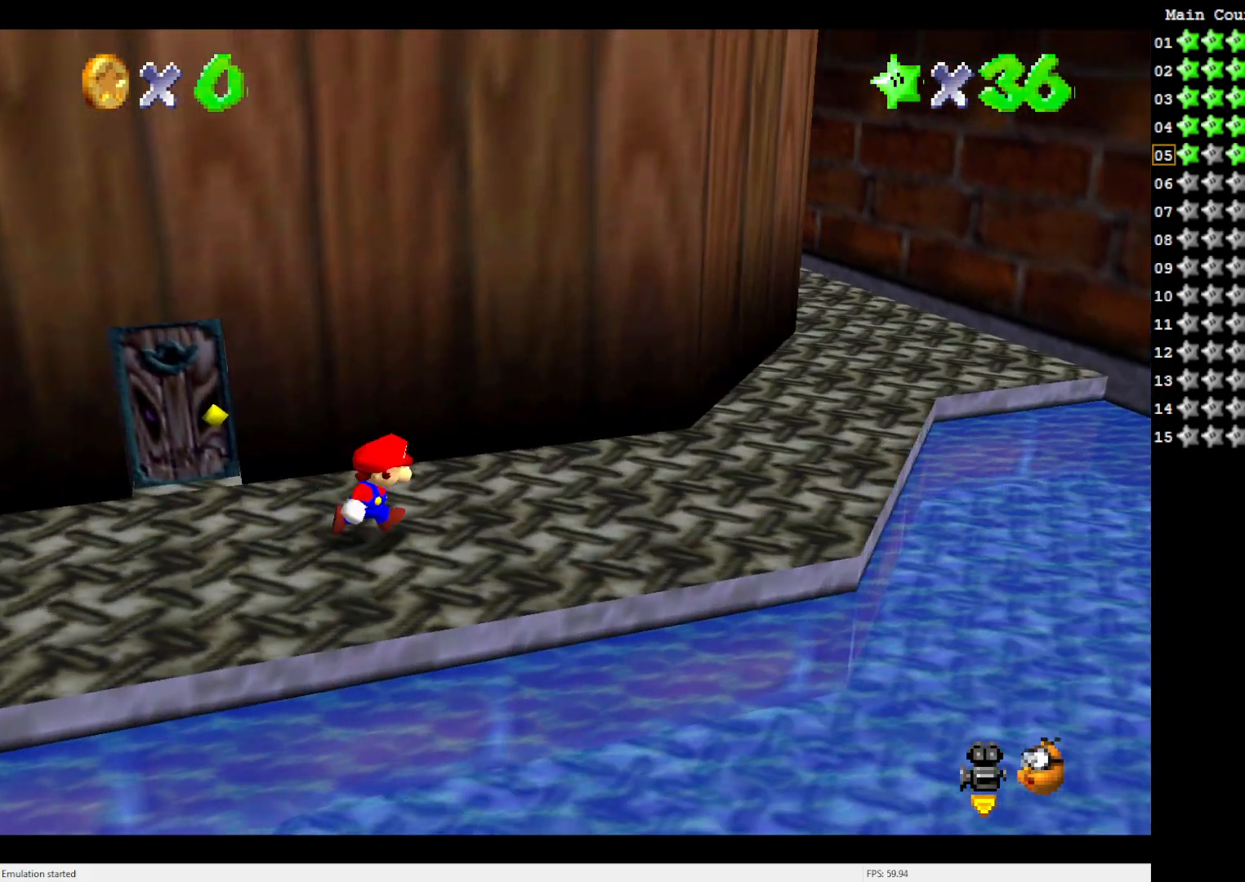
{"buttons": [], "left_stick": "right", "events": []}
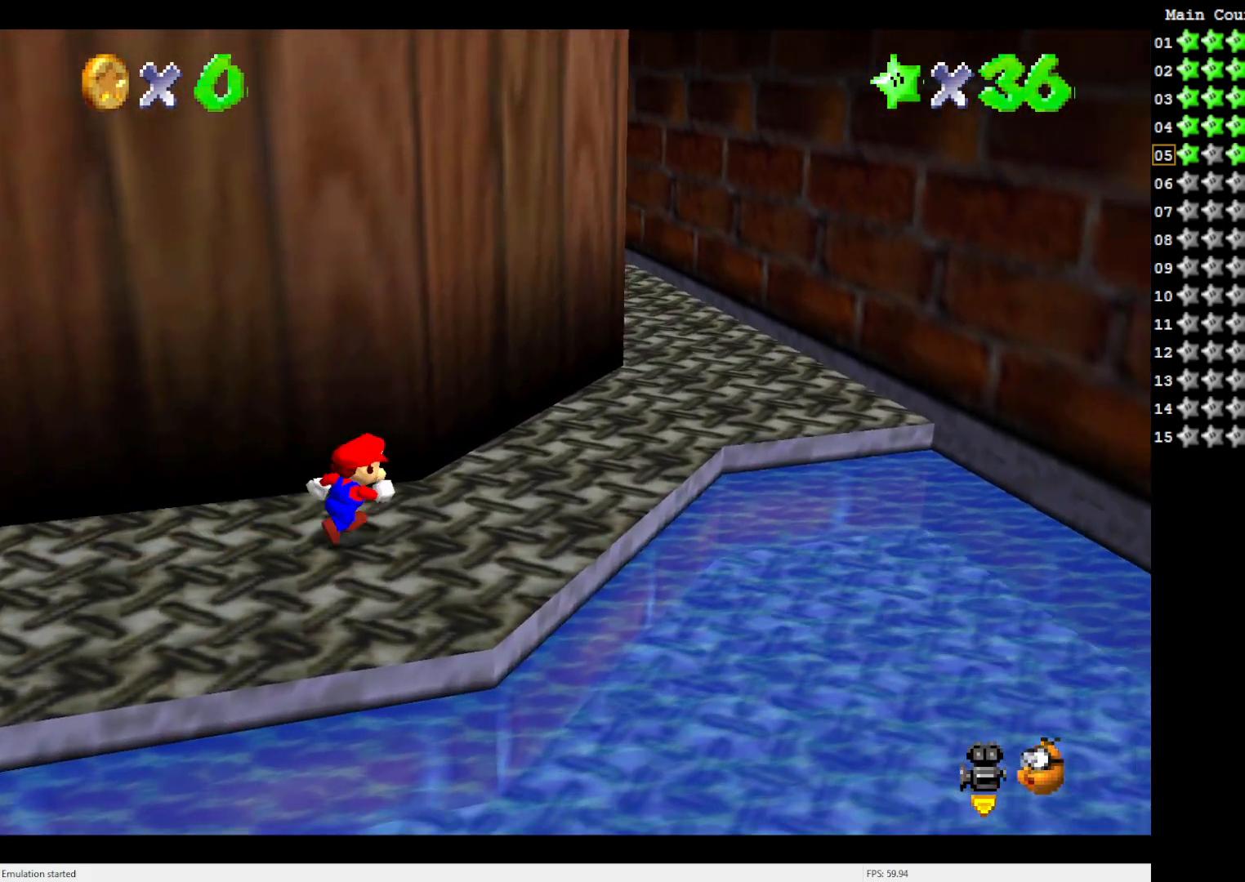
{"buttons": [], "left_stick": "center", "events": [[117, "C_RIGHT", "down"], [117, "left_stick", "center"], [217, "C_RIGHT", "up"], [317, "C_RIGHT", "down"], [417, "C_RIGHT", "up"]]}
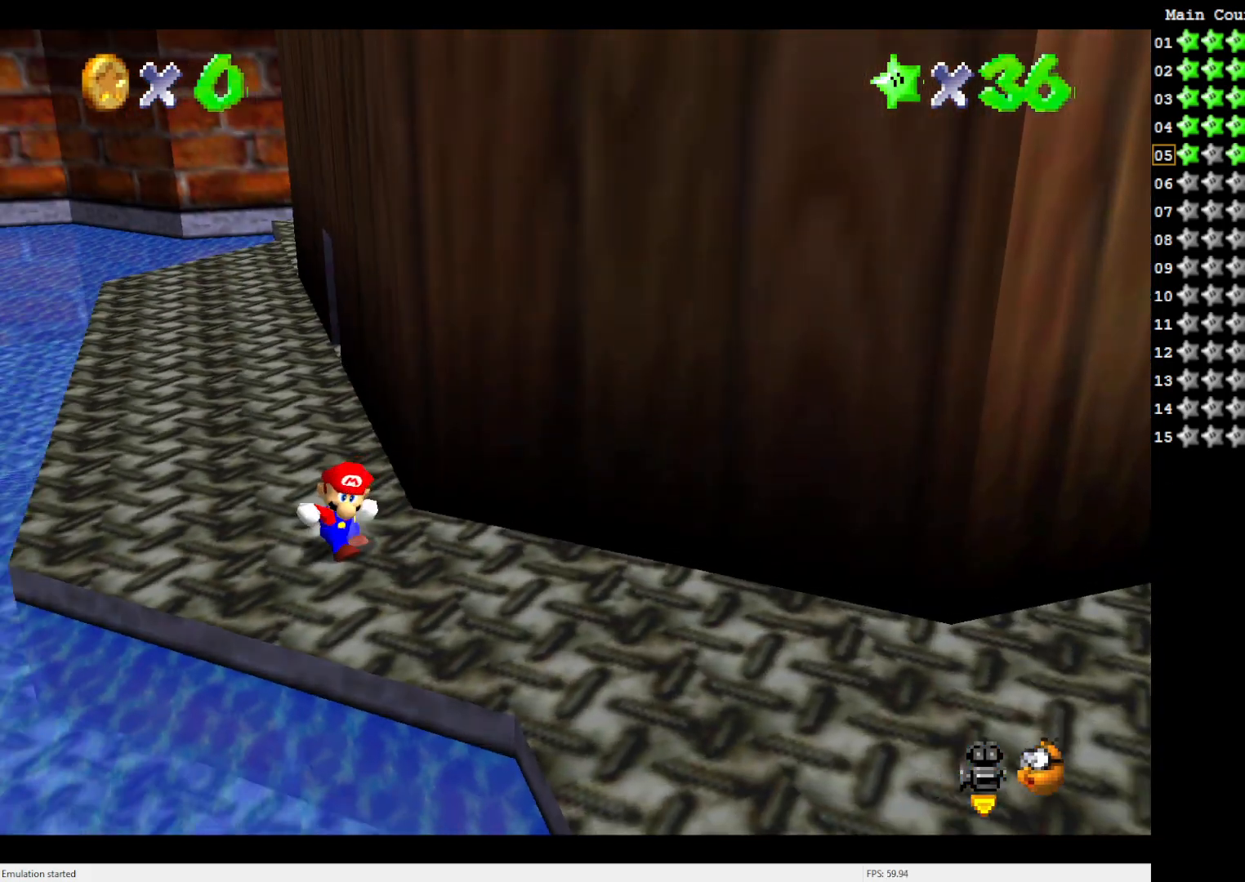
{"buttons": [], "left_stick": "center", "events": [[17, "C_RIGHT", "down"], [83, "C_RIGHT", "up"]]}
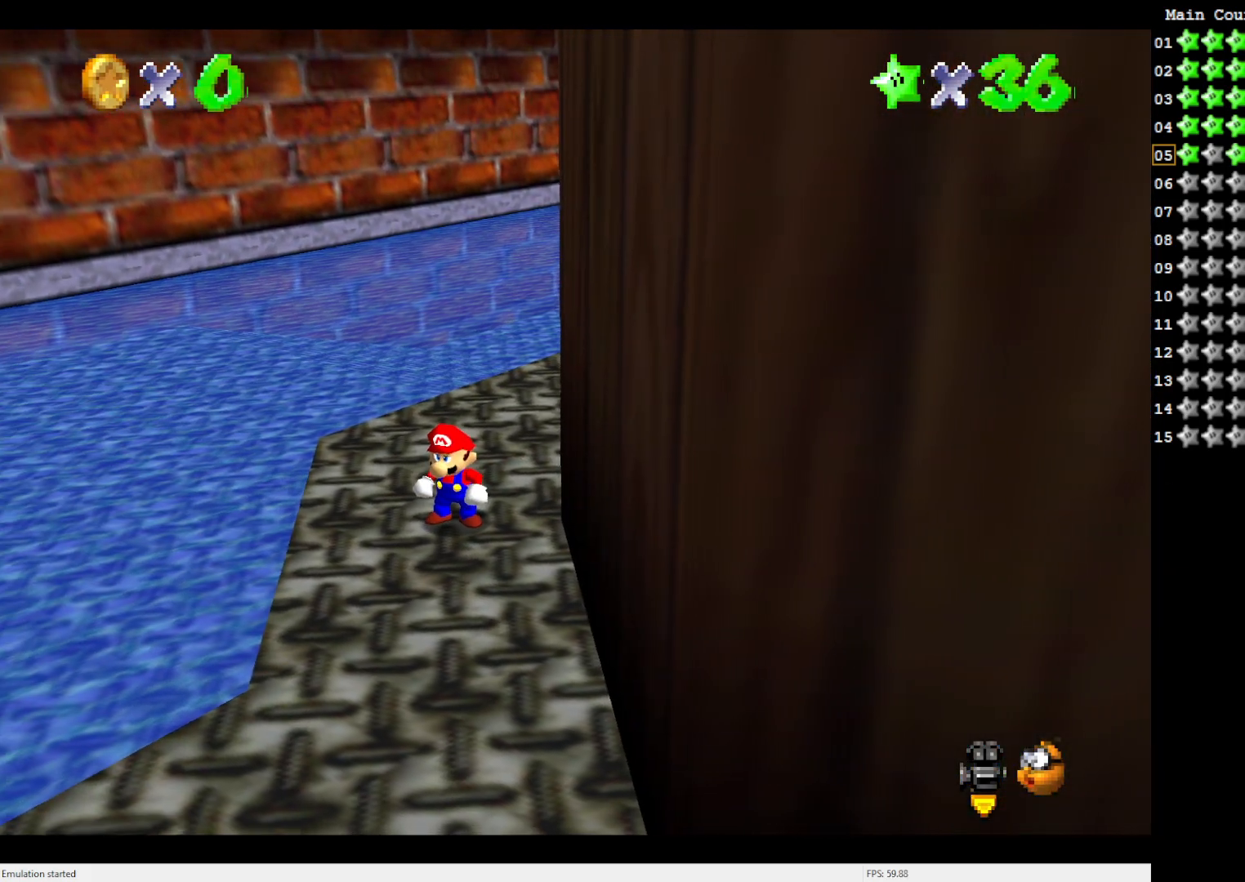
{"buttons": [], "left_stick": "center", "events": [[117, "C_LEFT", "down"], [217, "C_LEFT", "up"], [350, "C_UP", "down"], [483, "C_UP", "up"]]}
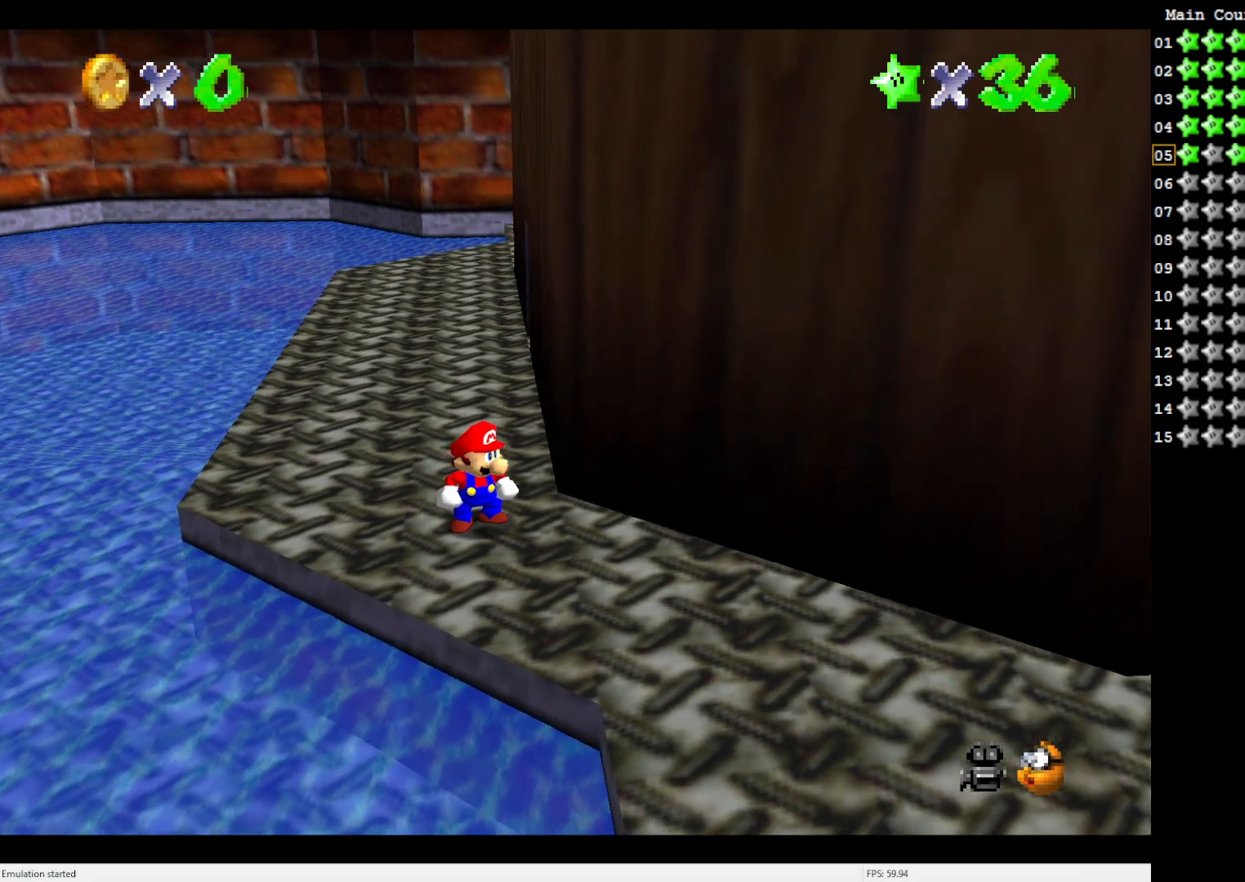
{"buttons": [], "left_stick": "center", "events": [[283, "left_stick", "up-left"], [450, "left_stick", "center"]]}
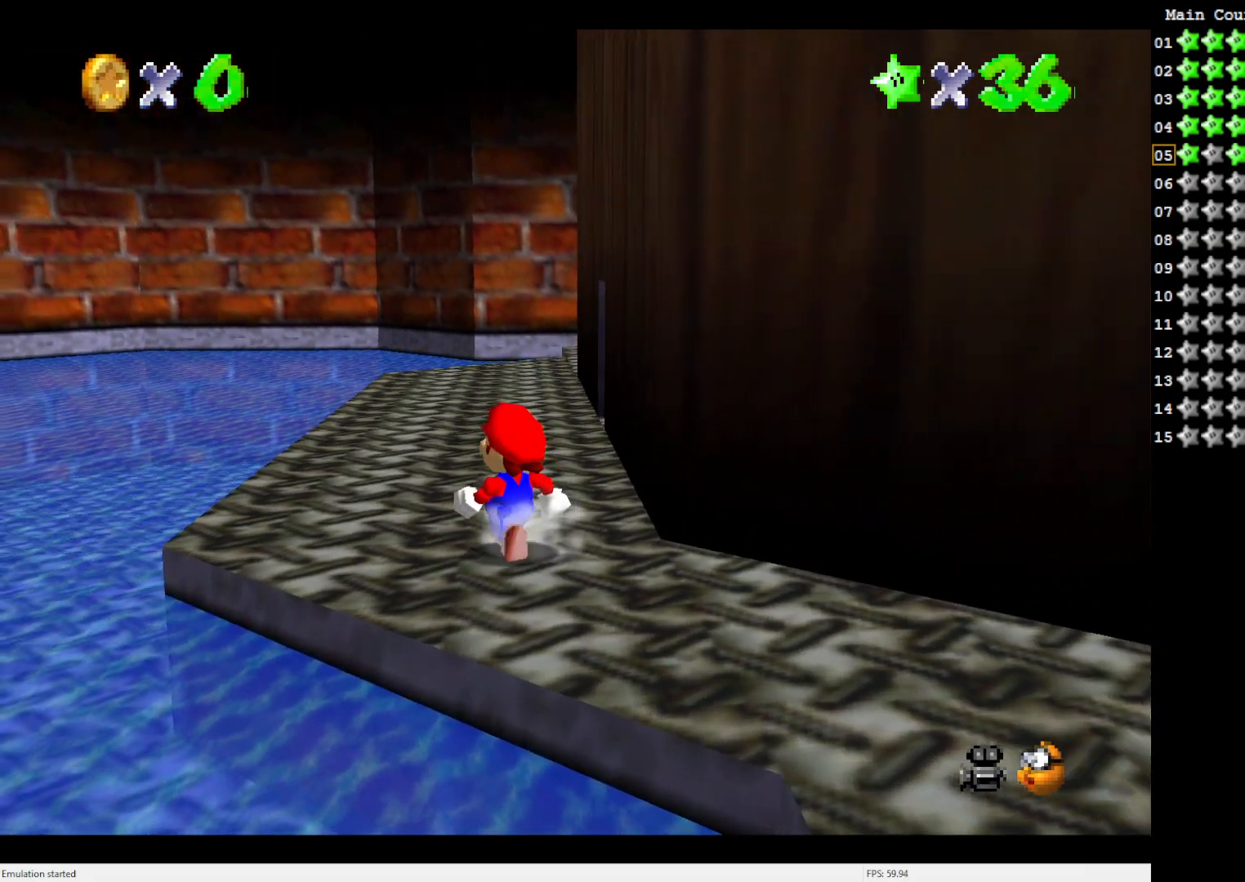
{"buttons": ["C_RIGHT"], "left_stick": "center", "events": [[283, "C_RIGHT", "down"], [383, "C_RIGHT", "up"], [483, "C_RIGHT", "down"]]}